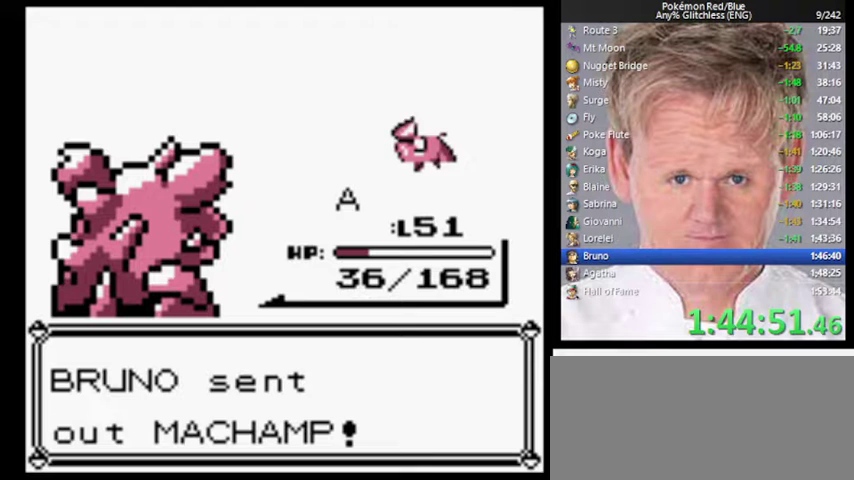
Gameplay with a controller (Nintendo layout); each line is a JSON object with the inputs held at the frame after it. "events" lists button and stick changes between this image and that frame as [ms after this image, input, new state], when the widget could be followed in between. Not read: DPAD_LEFT L3 R3.
{"buttons": ["A"], "events": []}
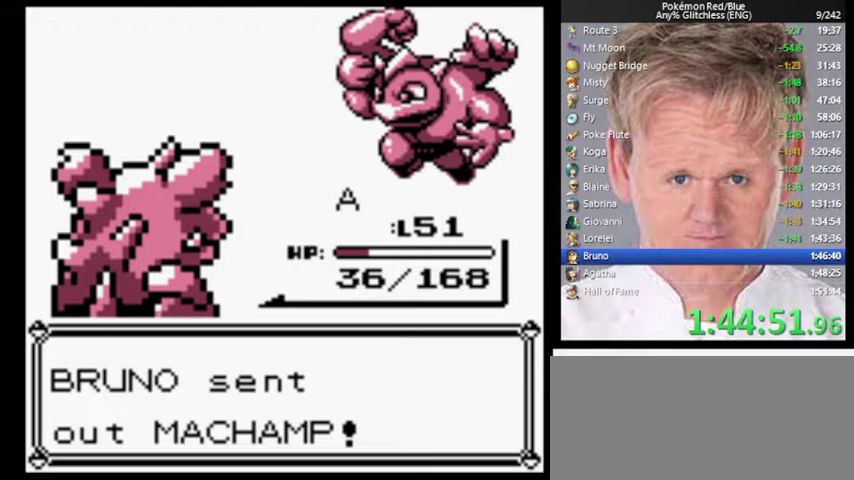
{"buttons": [], "events": [[33, "A", "up"], [100, "A", "down"], [467, "A", "up"]]}
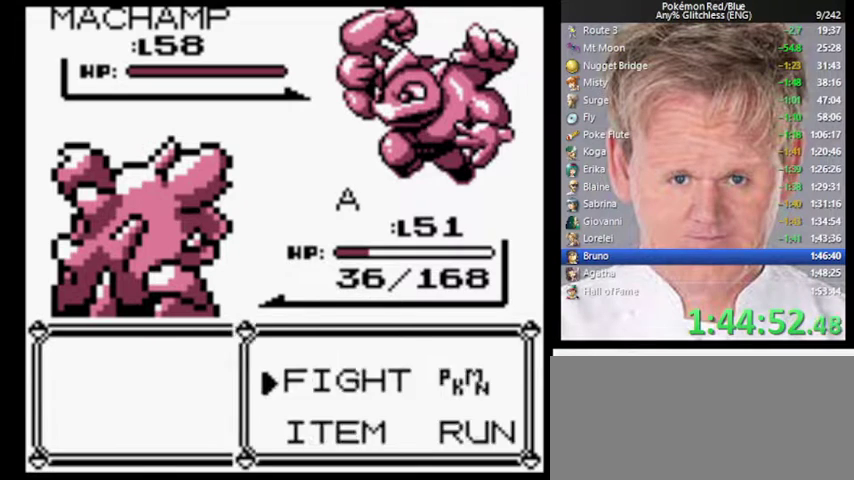
{"buttons": [], "events": [[33, "A", "down"], [100, "A", "up"], [167, "A", "down"], [367, "A", "up"]]}
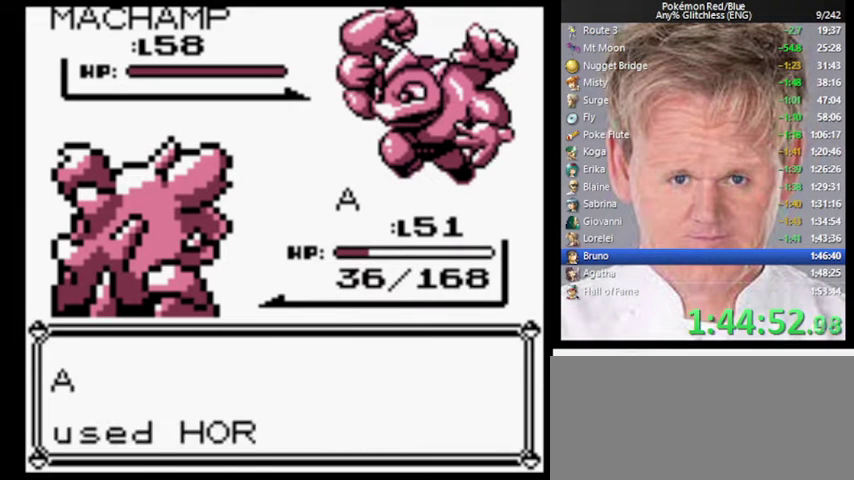
{"buttons": [], "events": []}
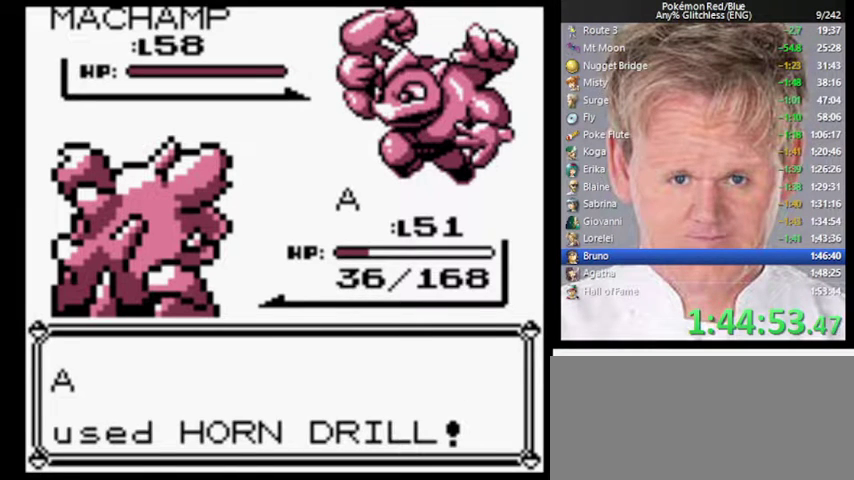
{"buttons": [], "events": []}
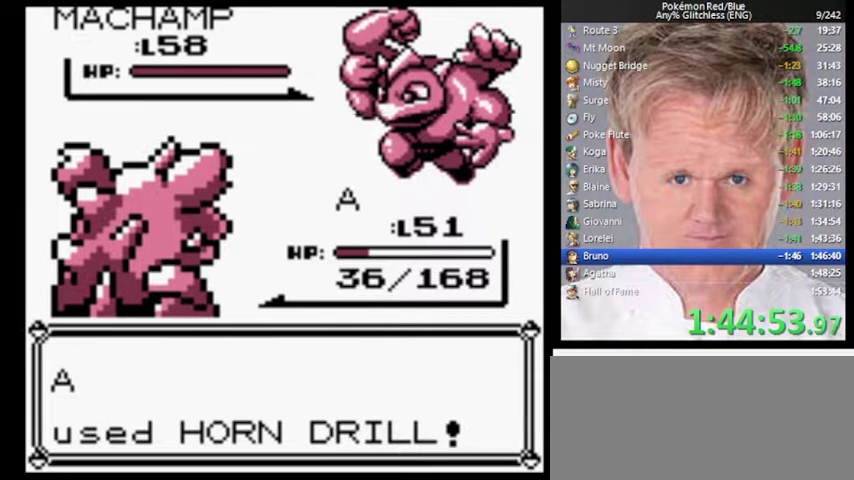
{"buttons": [], "events": []}
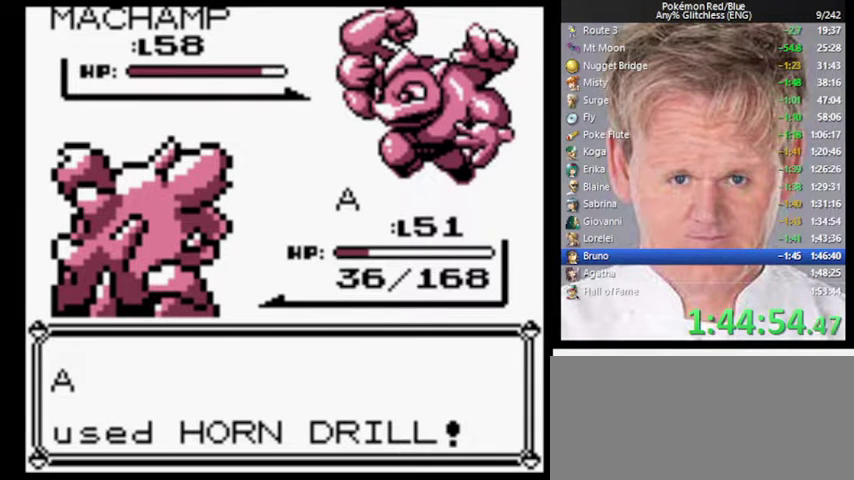
{"buttons": [], "events": []}
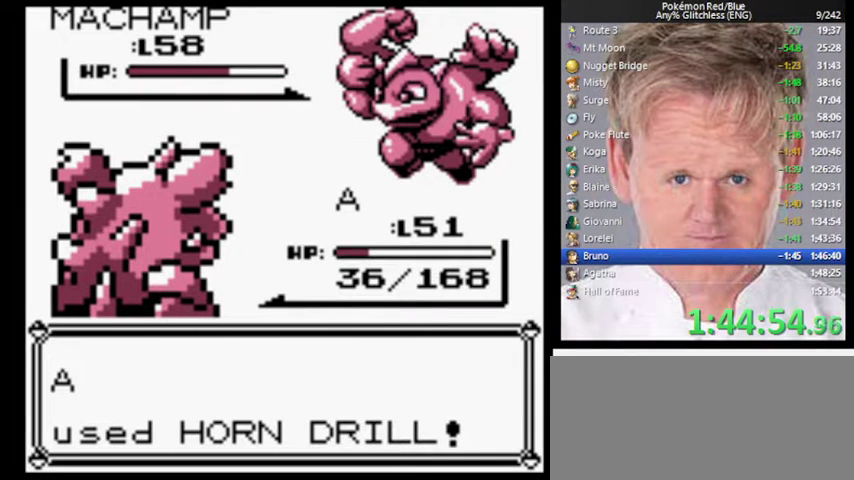
{"buttons": [], "events": []}
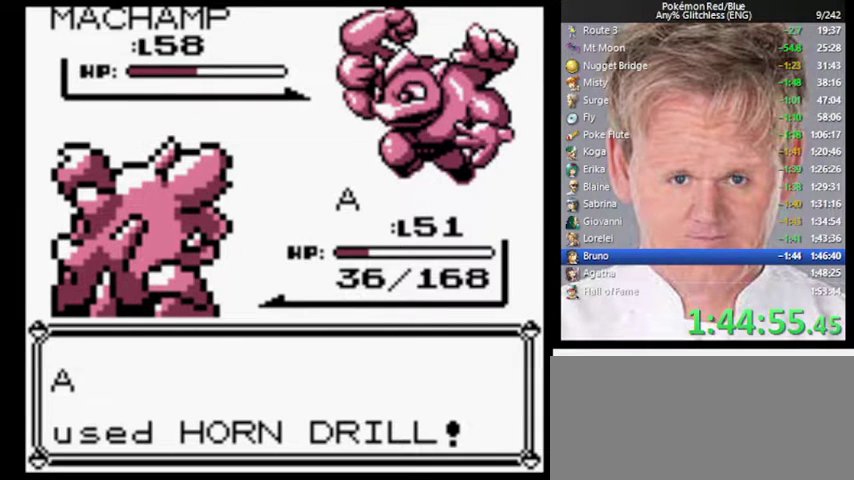
{"buttons": [], "events": []}
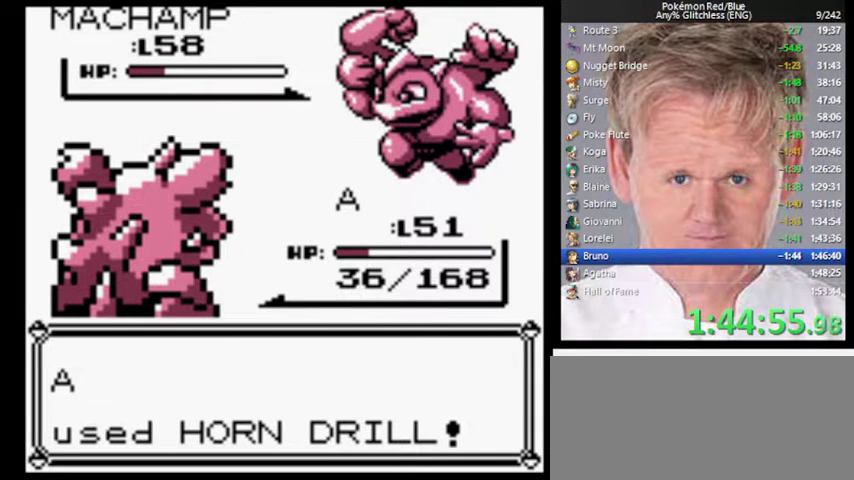
{"buttons": [], "events": []}
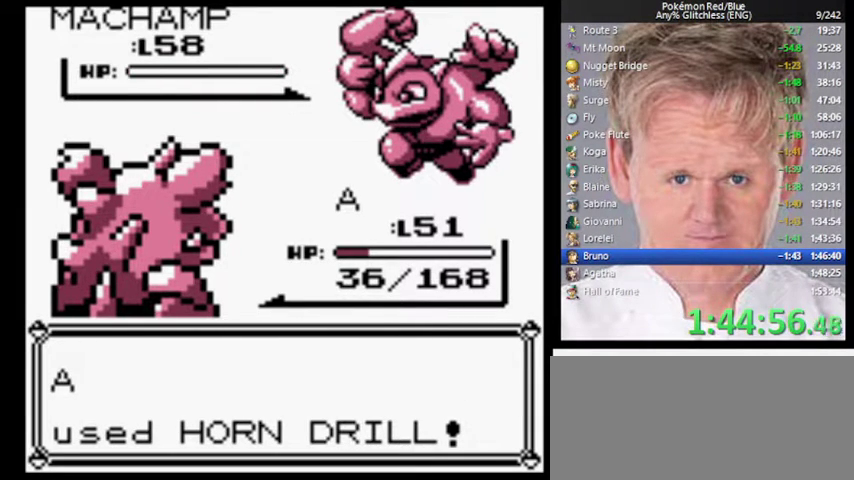
{"buttons": ["A"], "events": [[367, "B", "down"], [433, "A", "down"], [500, "B", "up"]]}
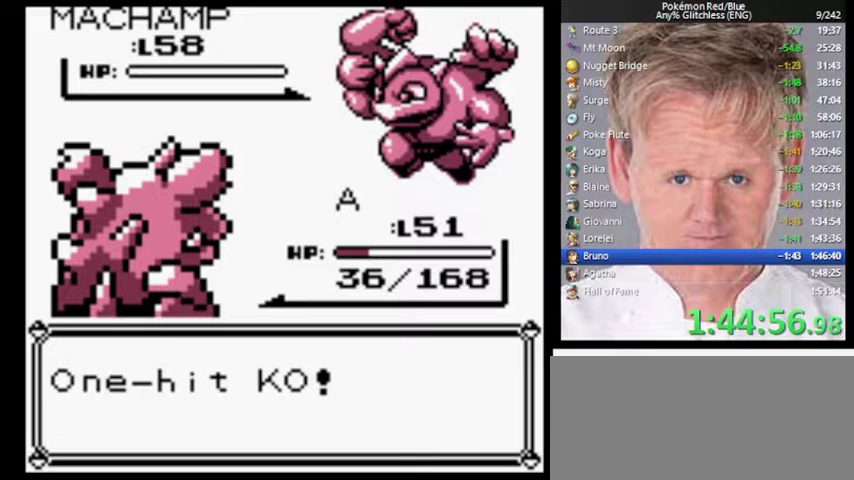
{"buttons": [], "events": [[33, "A", "up"]]}
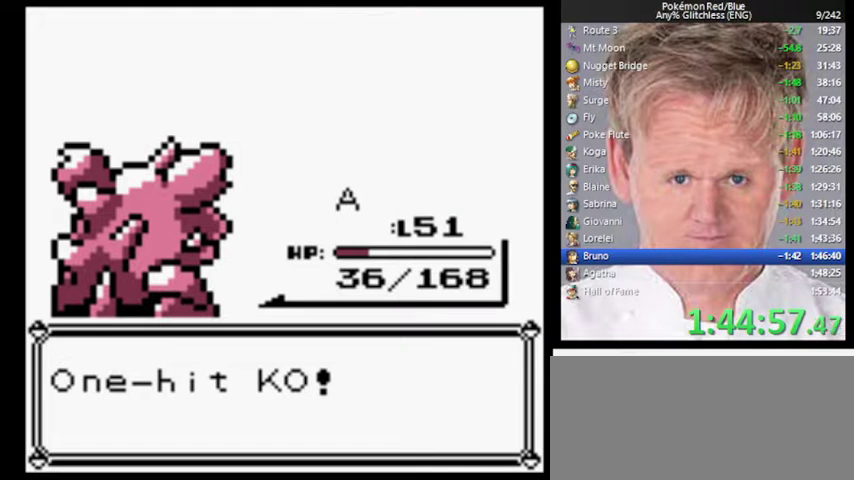
{"buttons": [], "events": []}
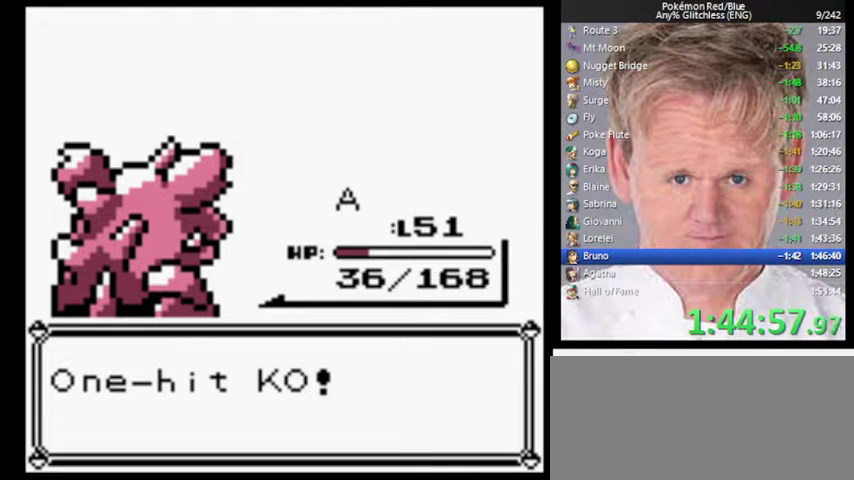
{"buttons": [], "events": []}
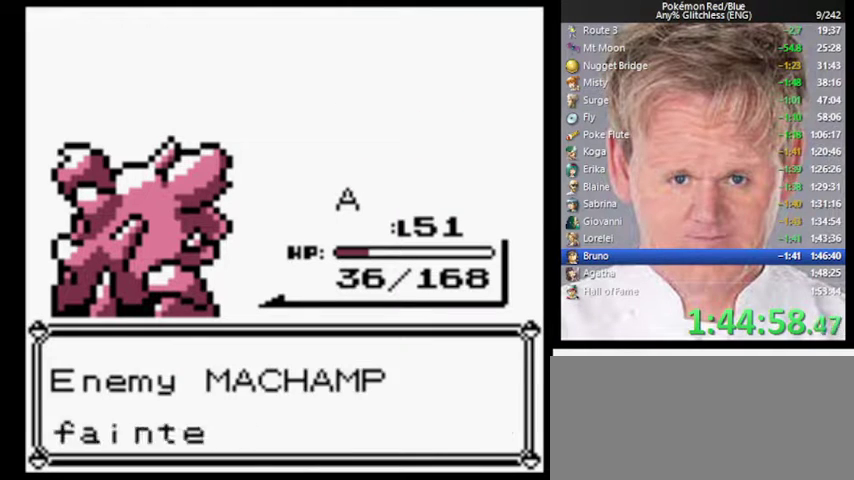
{"buttons": [], "events": [[33, "B", "down"], [100, "A", "down"], [167, "B", "up"], [233, "A", "up"]]}
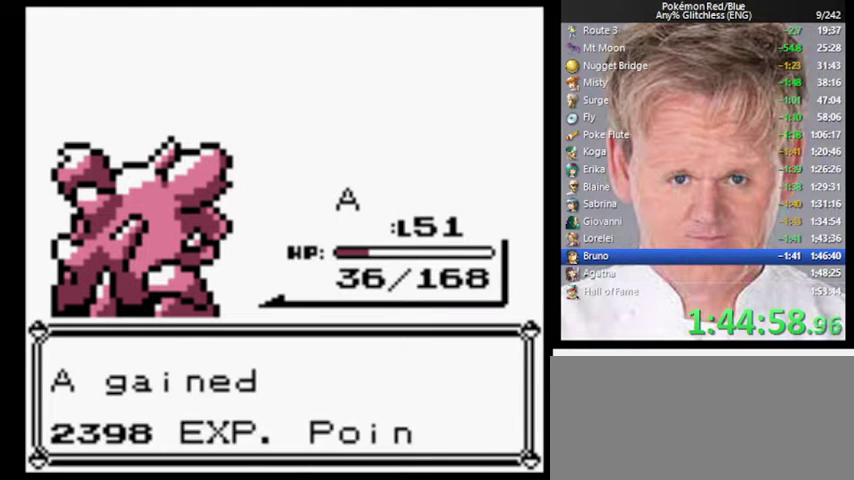
{"buttons": [], "events": [[67, "B", "down"], [133, "A", "down"], [200, "B", "up"], [267, "A", "up"]]}
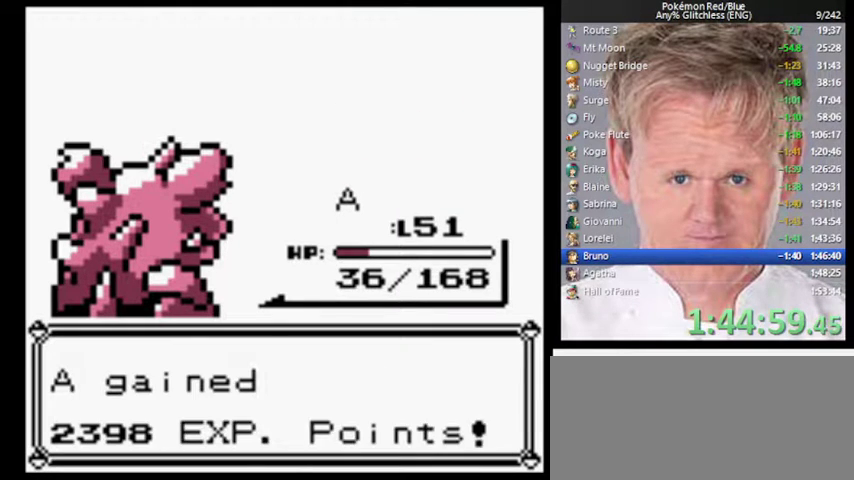
{"buttons": ["B"], "events": [[467, "B", "down"]]}
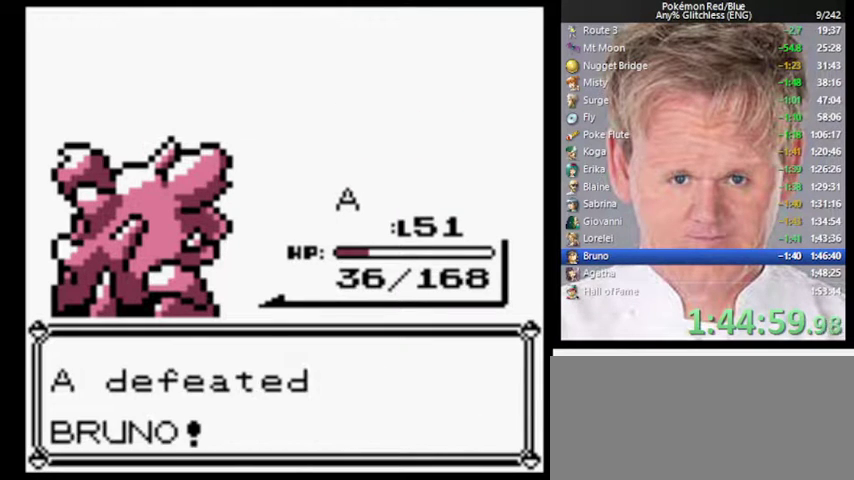
{"buttons": ["A"], "events": [[133, "B", "up"], [400, "A", "down"]]}
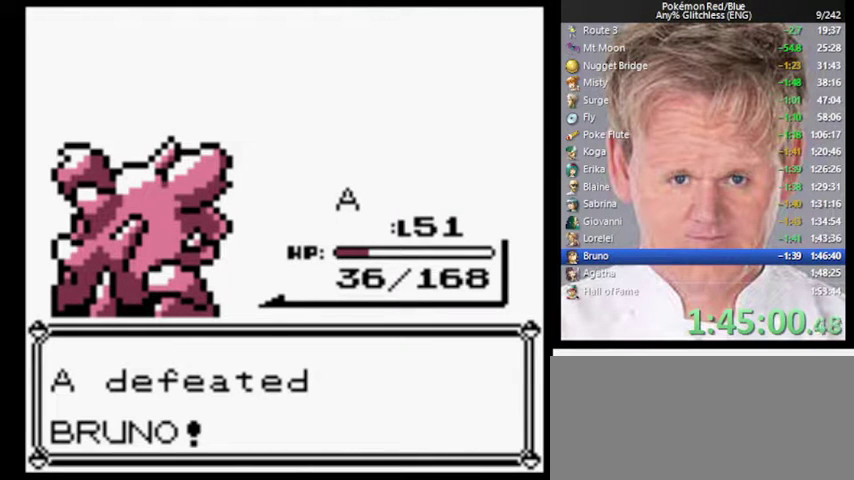
{"buttons": ["A"], "events": [[33, "A", "up"], [33, "B", "down"], [133, "A", "down"], [133, "B", "up"], [200, "A", "up"], [233, "B", "down"], [300, "A", "down"], [300, "B", "up"], [367, "A", "up"], [400, "B", "down"], [467, "A", "down"], [467, "B", "up"]]}
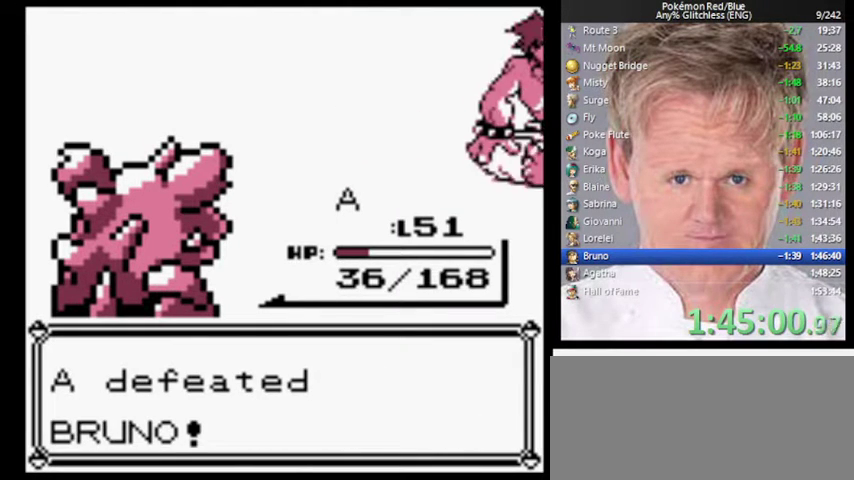
{"buttons": ["A"], "events": [[33, "A", "up"], [67, "B", "down"], [133, "A", "down"], [133, "B", "up"], [200, "A", "up"], [233, "B", "down"], [300, "A", "down"], [300, "B", "up"], [367, "A", "up"], [367, "B", "down"], [467, "A", "down"], [467, "B", "up"]]}
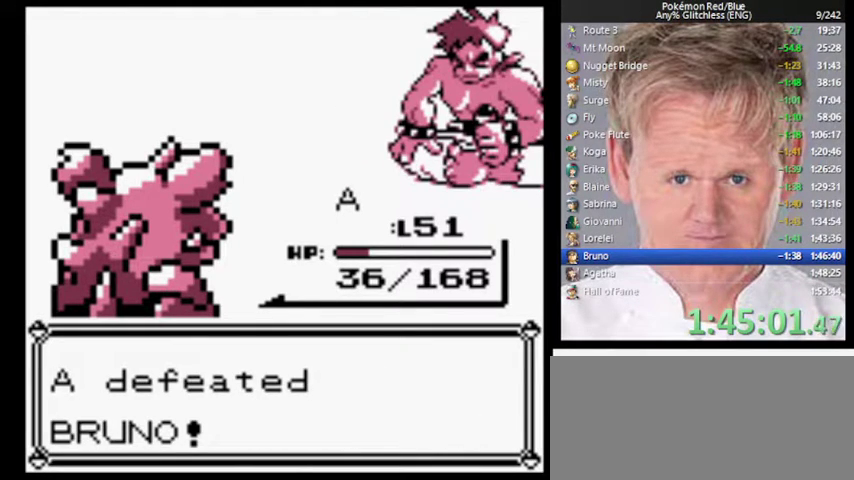
{"buttons": ["B"], "events": [[33, "A", "up"], [33, "B", "down"], [100, "A", "down"], [100, "B", "up"], [167, "A", "up"], [200, "B", "down"], [267, "A", "down"], [267, "B", "up"], [333, "A", "up"], [333, "B", "down"], [400, "A", "down"], [433, "B", "up"], [500, "A", "up"], [500, "B", "down"]]}
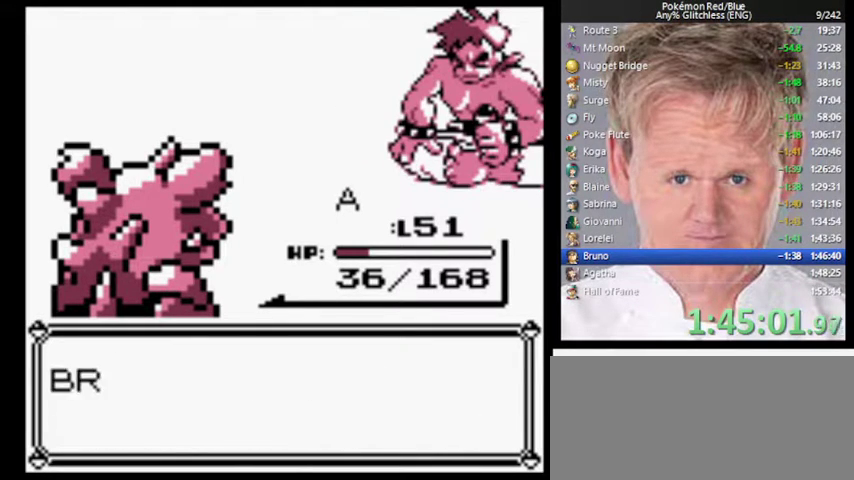
{"buttons": ["B"], "events": [[67, "A", "down"], [100, "B", "up"], [133, "A", "up"], [167, "B", "down"], [233, "A", "down"], [233, "B", "up"], [300, "A", "up"], [333, "B", "down"], [400, "A", "down"], [433, "B", "up"], [500, "A", "up"], [500, "B", "down"]]}
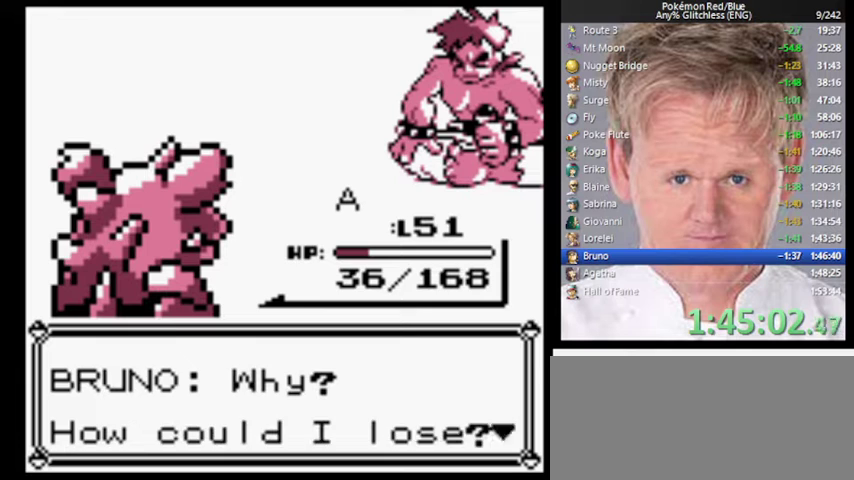
{"buttons": [], "events": [[67, "A", "down"], [100, "B", "up"], [167, "A", "up"], [167, "B", "down"], [233, "A", "down"], [267, "B", "up"], [333, "A", "up"], [333, "B", "down"], [433, "A", "down"], [433, "B", "up"], [500, "A", "up"]]}
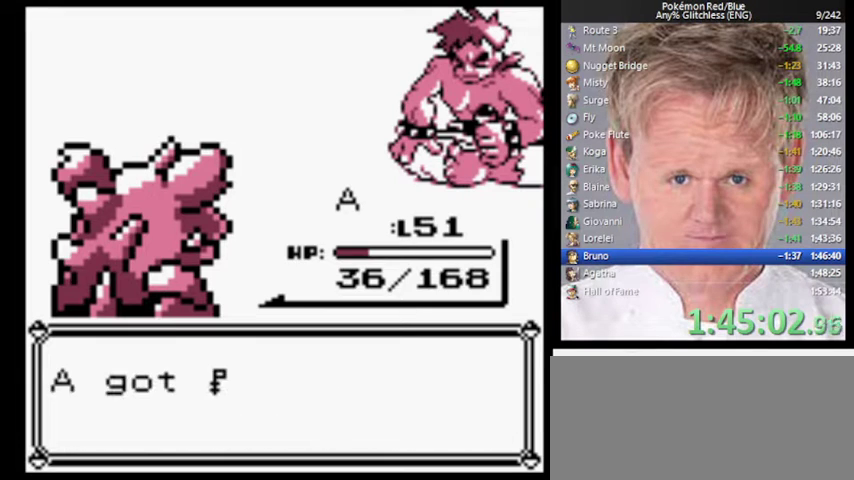
{"buttons": ["B"], "events": [[33, "B", "down"], [100, "A", "down"], [100, "B", "up"], [167, "A", "up"], [200, "B", "down"], [267, "A", "down"], [267, "B", "up"], [333, "A", "up"], [367, "B", "down"], [433, "B", "up"], [500, "B", "down"]]}
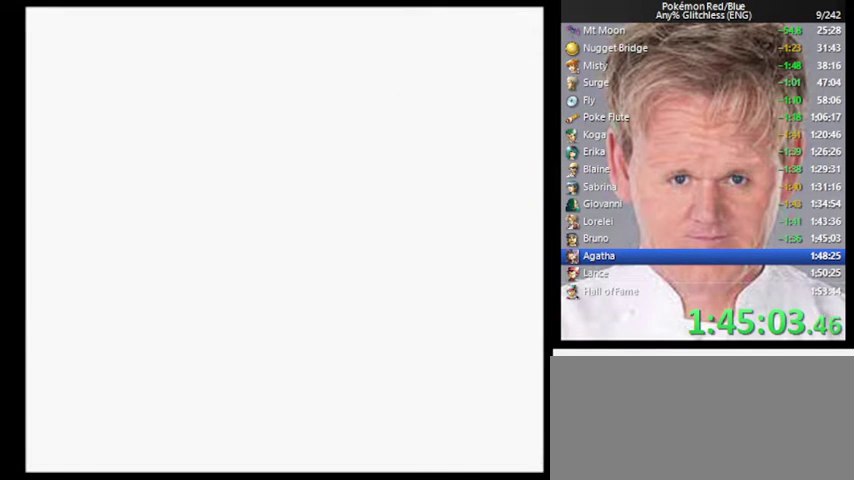
{"buttons": [], "events": [[67, "A", "down"], [133, "B", "up"], [167, "A", "up"]]}
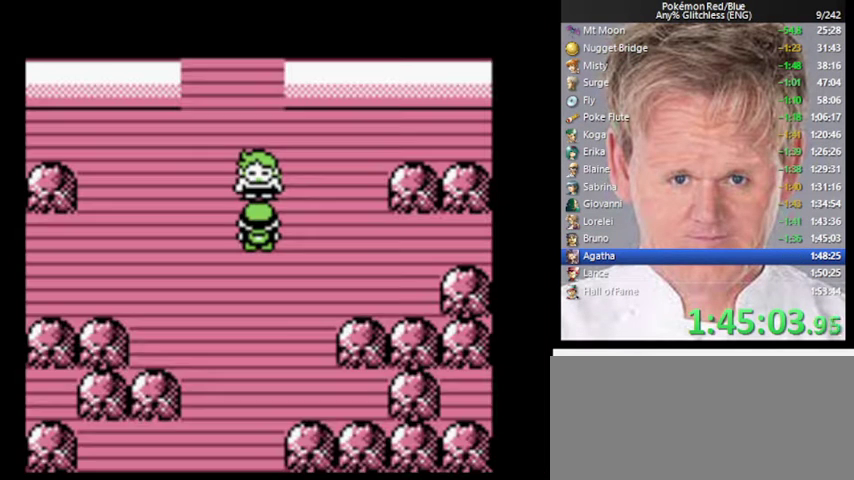
{"buttons": [], "events": []}